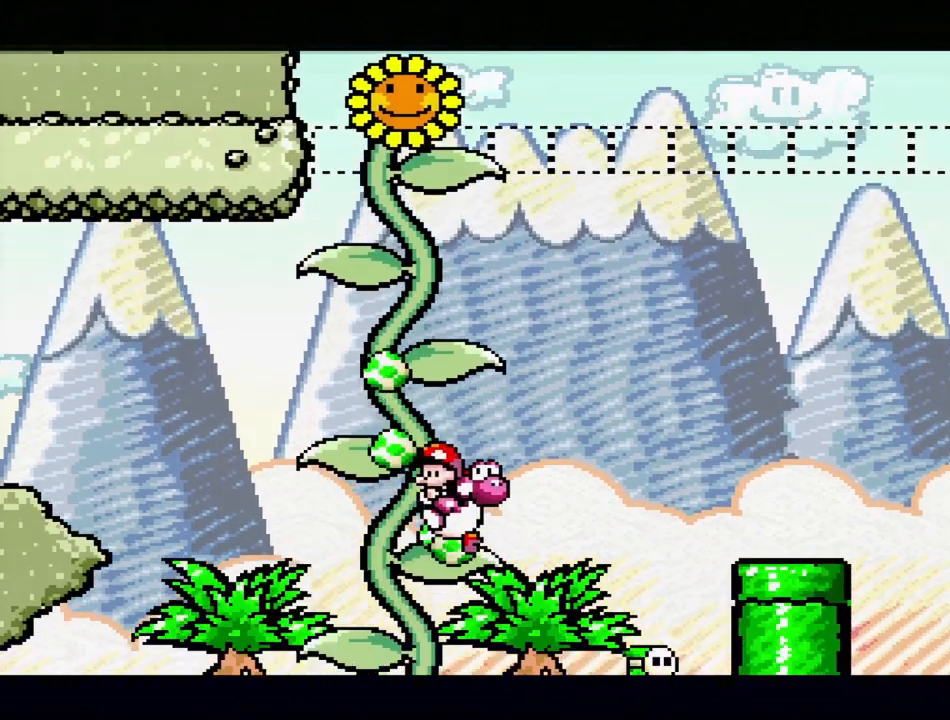
Gameplay with a controller (Nintendo layout); each line is a JSON object with the inputs held at the frame after it. "events" lists button and stick changes between this image and that frame as [ms after this image, input, new state], when the widget could be followed in between. Not read: L3 R3.
{"buttons": ["Y", "DPAD_LEFT"], "events": [[117, "DPAD_LEFT", "up"], [133, "B", "down"], [400, "DPAD_LEFT", "down"], [417, "B", "up"]]}
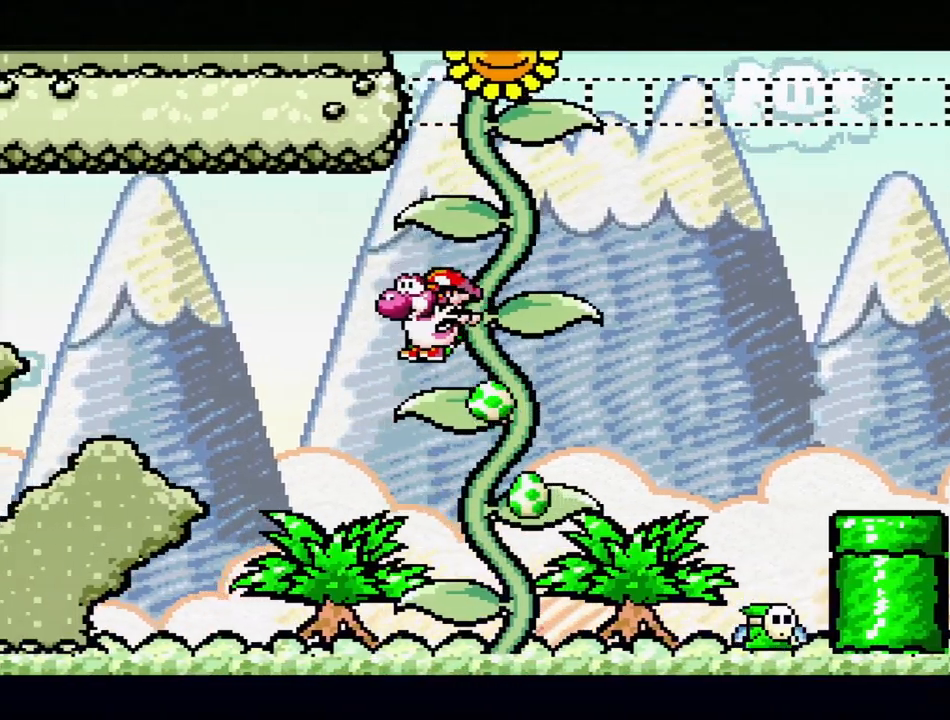
{"buttons": ["B", "Y"], "events": [[50, "DPAD_LEFT", "up"], [50, "DPAD_UP", "down"], [67, "DPAD_RIGHT", "down"], [67, "DPAD_UP", "up"], [217, "B", "down"], [500, "DPAD_RIGHT", "up"]]}
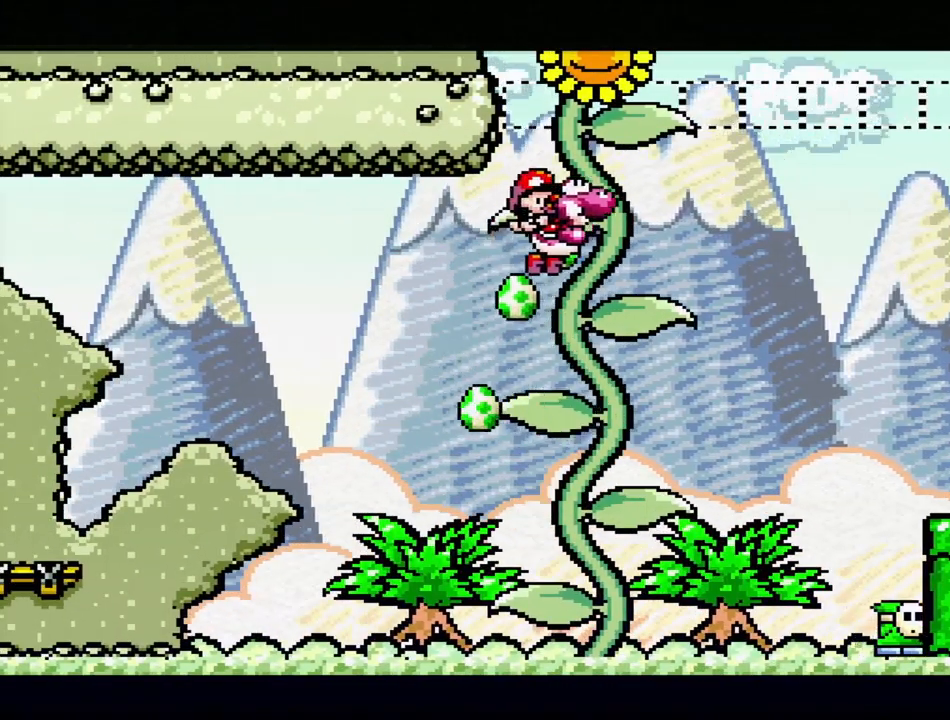
{"buttons": ["B", "Y"], "events": [[83, "B", "up"], [183, "DPAD_LEFT", "down"], [350, "B", "down"], [367, "DPAD_LEFT", "up"]]}
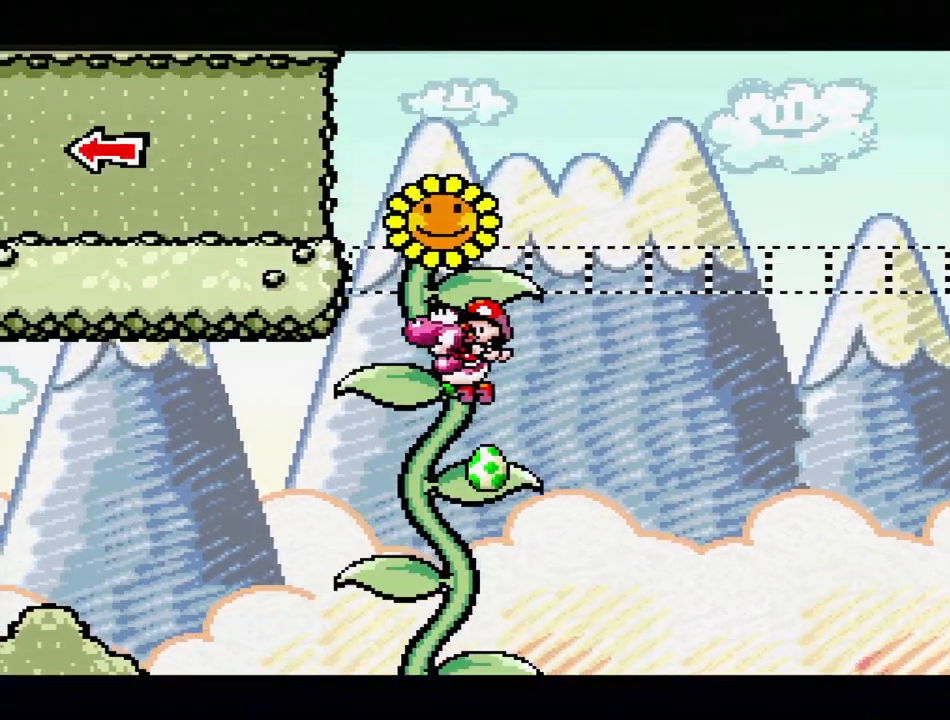
{"buttons": ["Y", "DPAD_LEFT"], "events": [[133, "B", "up"], [133, "DPAD_RIGHT", "down"], [267, "DPAD_RIGHT", "up"], [467, "DPAD_LEFT", "down"]]}
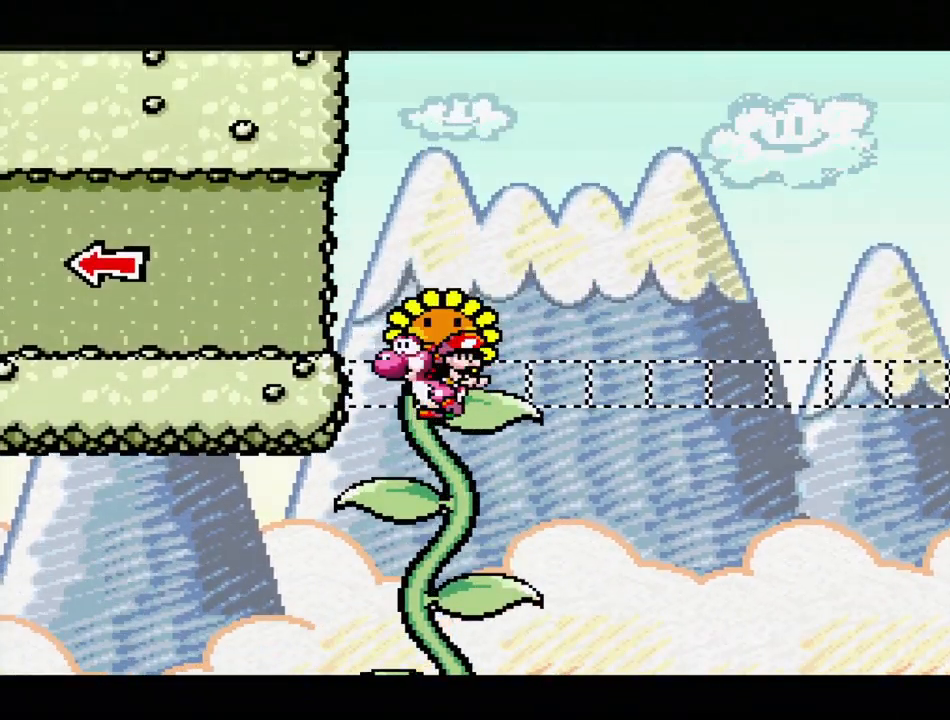
{"buttons": ["Y", "DPAD_UP", "DPAD_LEFT"], "events": [[33, "B", "down"], [50, "DPAD_UP", "down"], [350, "B", "up"]]}
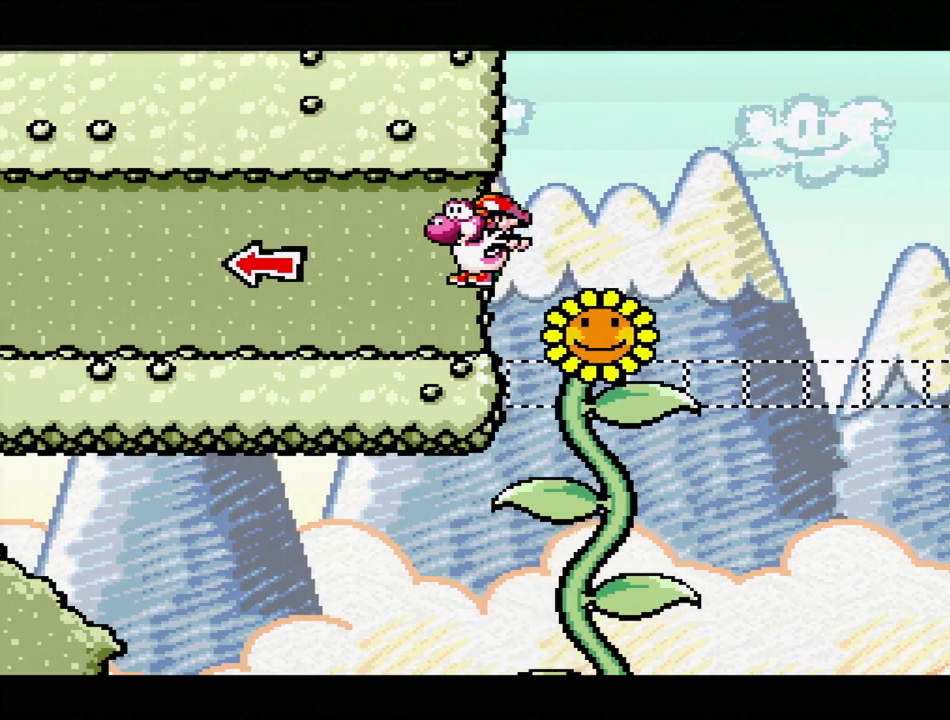
{"buttons": ["Y", "DPAD_UP", "DPAD_LEFT"], "events": []}
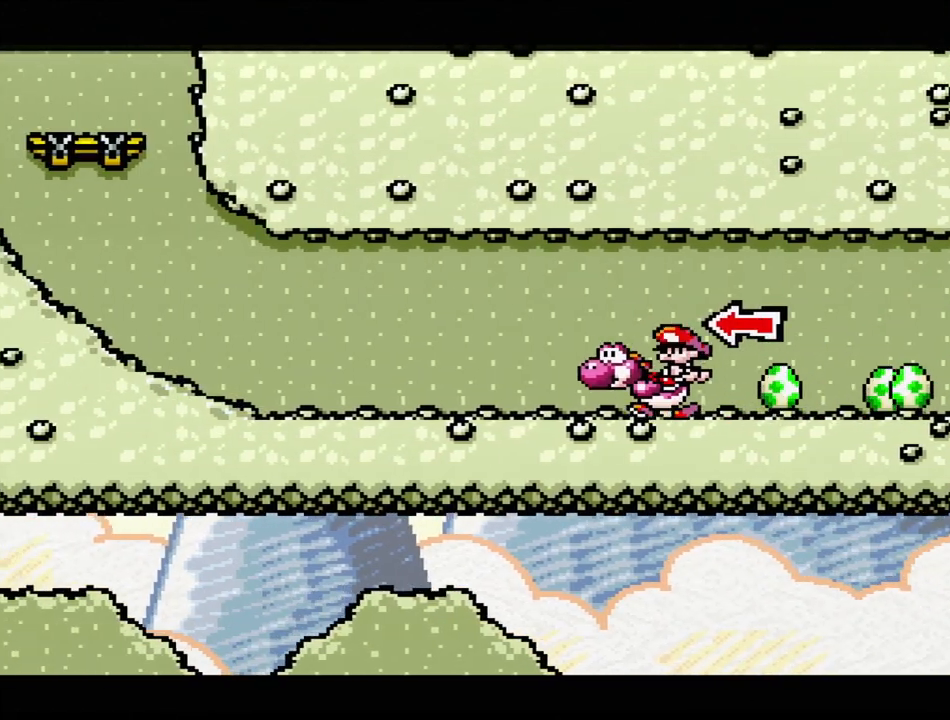
{"buttons": ["Y", "DPAD_LEFT"], "events": [[250, "DPAD_UP", "up"]]}
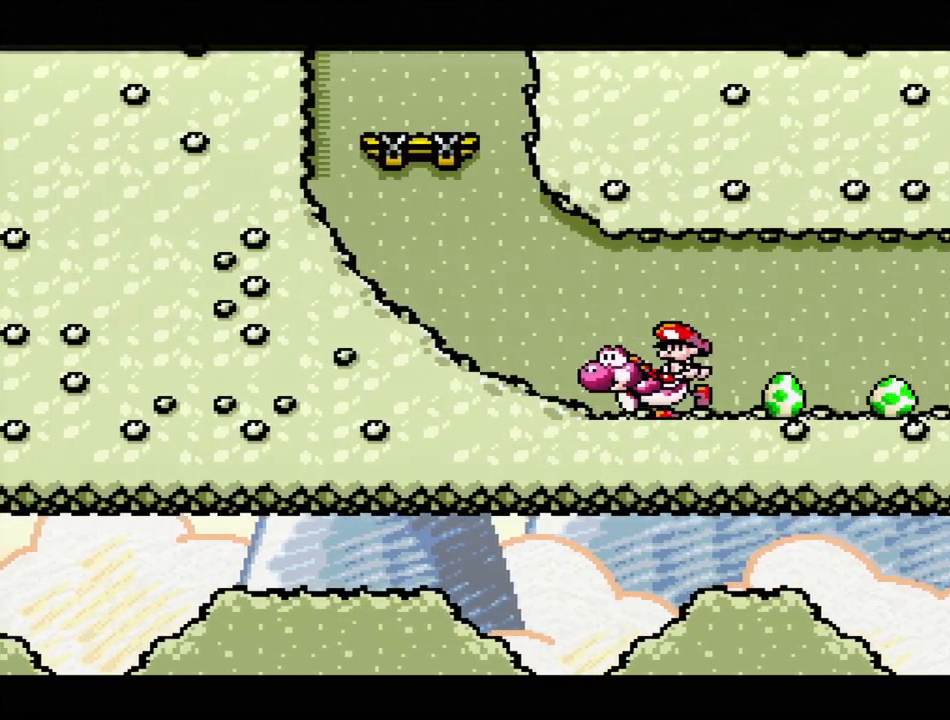
{"buttons": ["B", "Y", "DPAD_RIGHT"], "events": [[267, "DPAD_LEFT", "up"], [433, "DPAD_RIGHT", "down"], [500, "B", "down"]]}
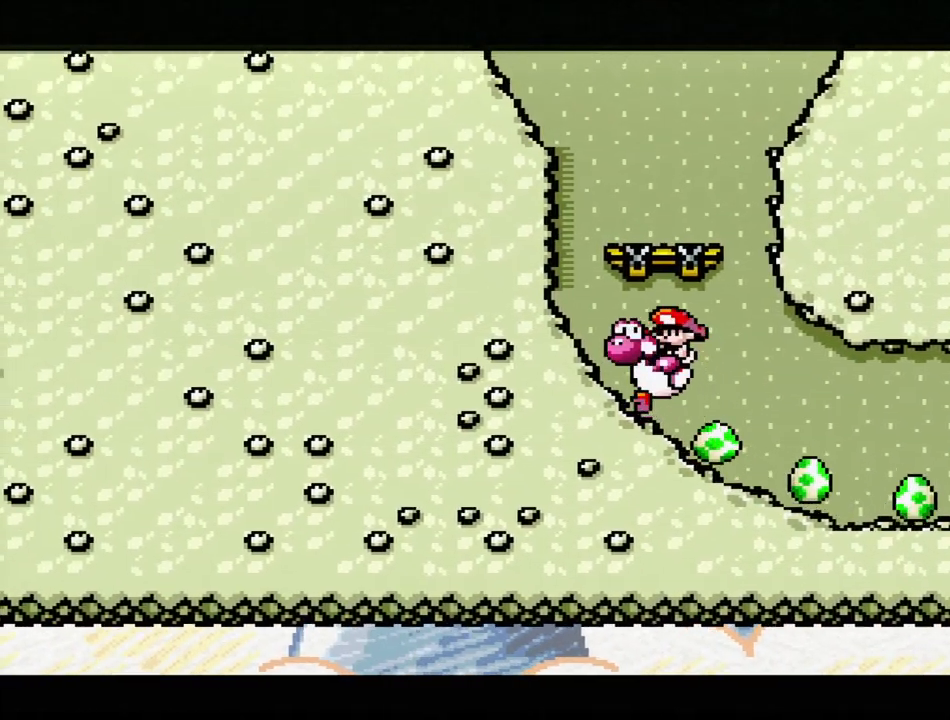
{"buttons": ["Y", "DPAD_LEFT"], "events": [[100, "DPAD_RIGHT", "up"], [467, "DPAD_LEFT", "down"], [500, "B", "up"]]}
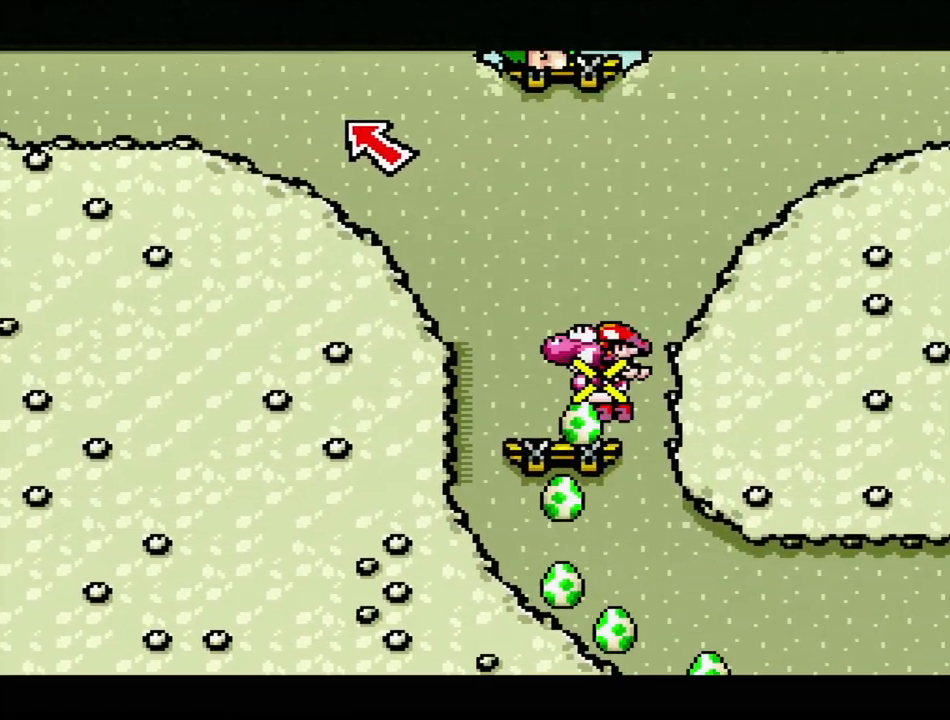
{"buttons": ["B", "Y", "DPAD_LEFT"], "events": [[167, "B", "down"]]}
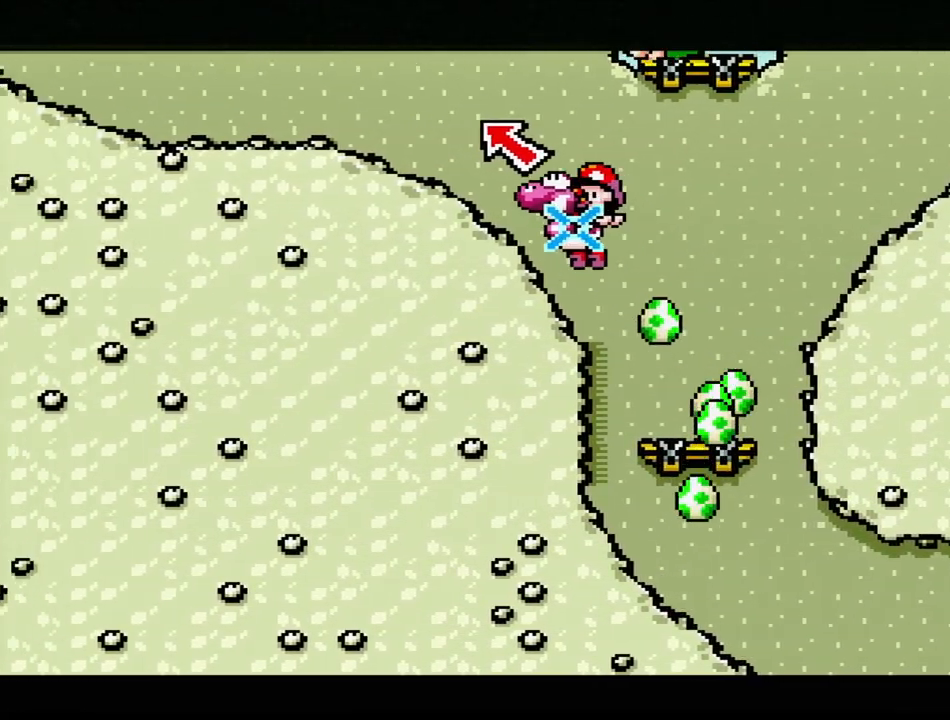
{"buttons": ["Y", "DPAD_UP", "DPAD_LEFT"], "events": [[133, "DPAD_LEFT", "up"], [167, "B", "up"], [350, "DPAD_LEFT", "down"], [350, "DPAD_UP", "down"]]}
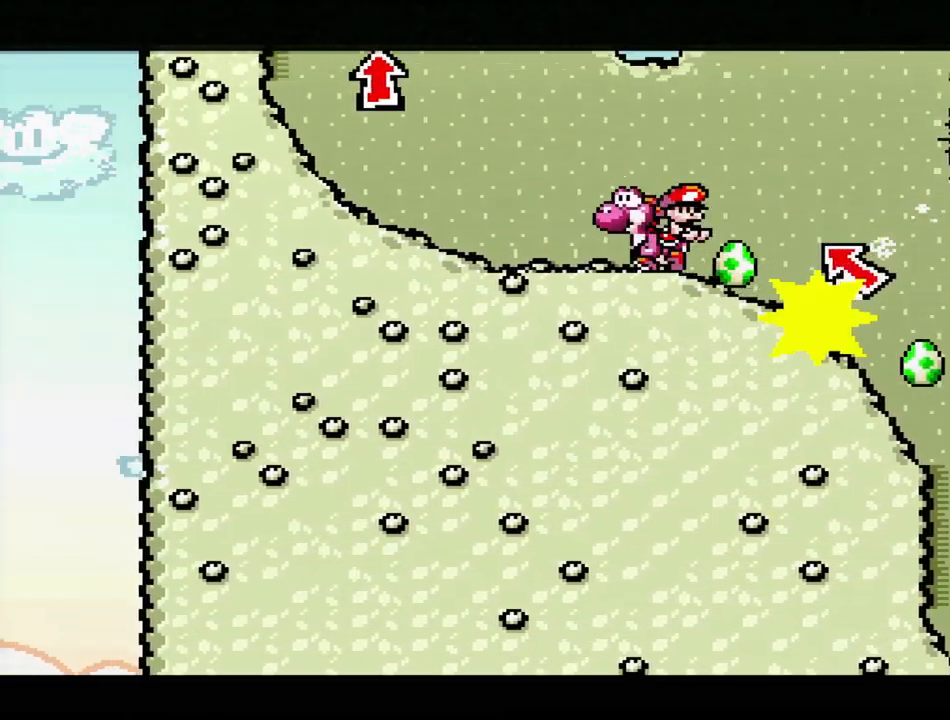
{"buttons": ["Y"], "events": [[100, "DPAD_UP", "up"], [117, "DPAD_LEFT", "up"], [150, "DPAD_RIGHT", "down"], [267, "DPAD_RIGHT", "up"]]}
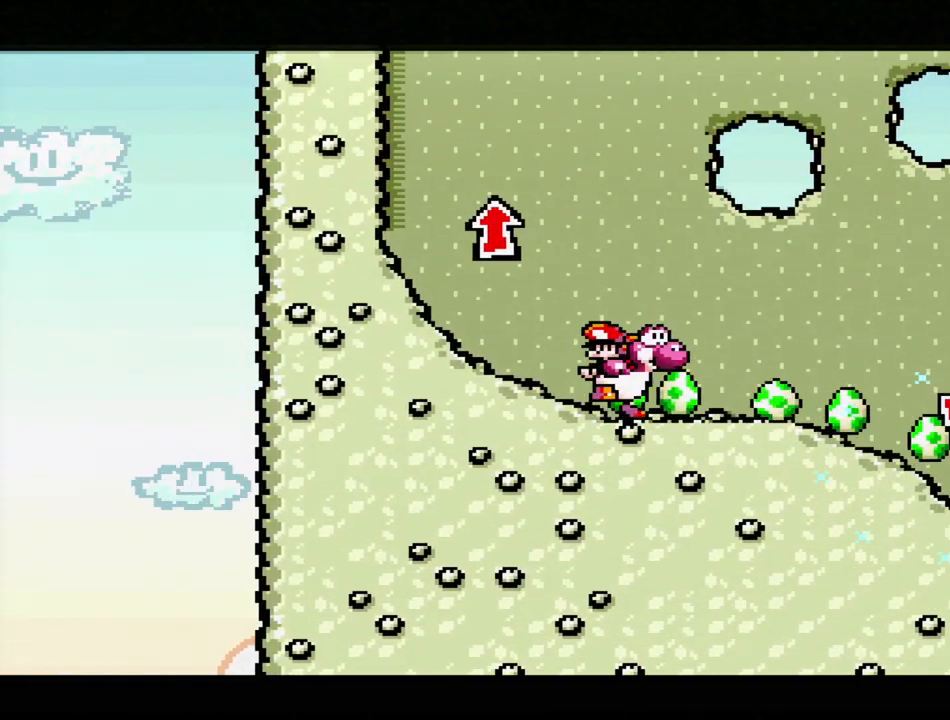
{"buttons": ["Y", "DPAD_LEFT"], "events": [[167, "DPAD_LEFT", "down"]]}
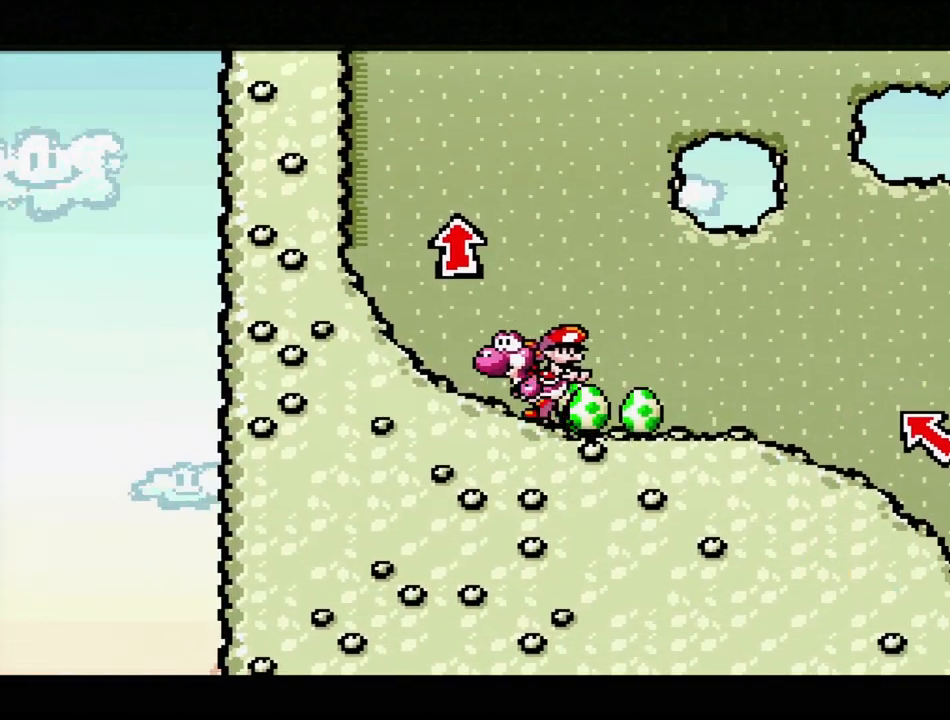
{"buttons": ["B", "Y", "DPAD_UP", "DPAD_LEFT"], "events": [[283, "B", "down"], [283, "DPAD_UP", "down"]]}
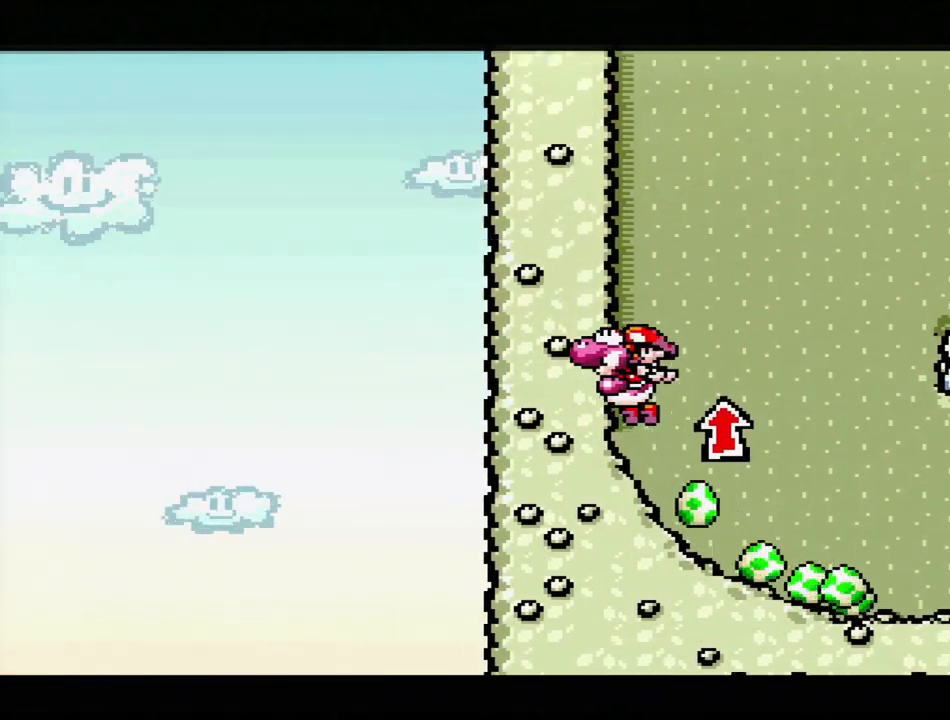
{"buttons": ["Y", "DPAD_UP"], "events": [[100, "DPAD_LEFT", "up"], [217, "B", "up"]]}
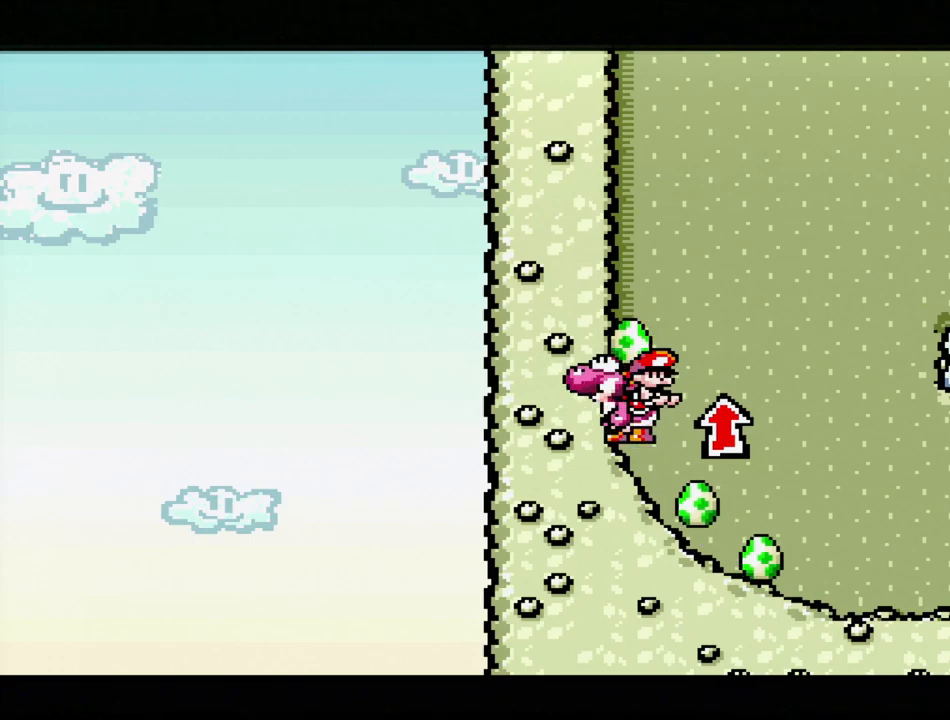
{"buttons": ["Y", "DPAD_RIGHT"], "events": [[117, "DPAD_UP", "up"], [183, "B", "down"], [200, "DPAD_RIGHT", "down"], [500, "B", "up"]]}
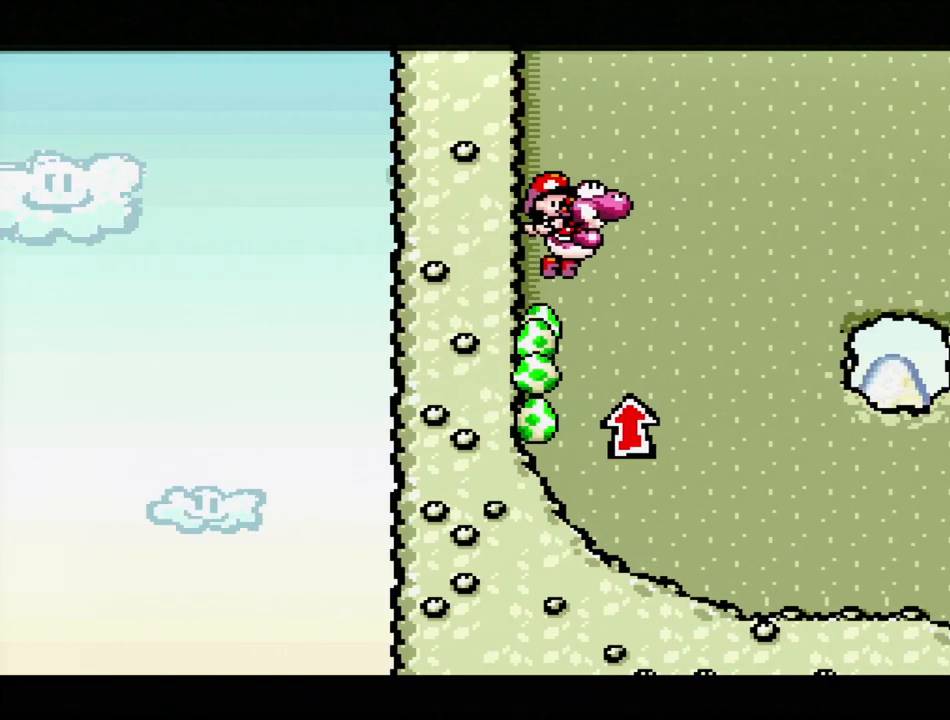
{"buttons": ["DPAD_RIGHT"], "events": [[167, "DPAD_RIGHT", "up"], [317, "Y", "up"], [500, "DPAD_RIGHT", "down"]]}
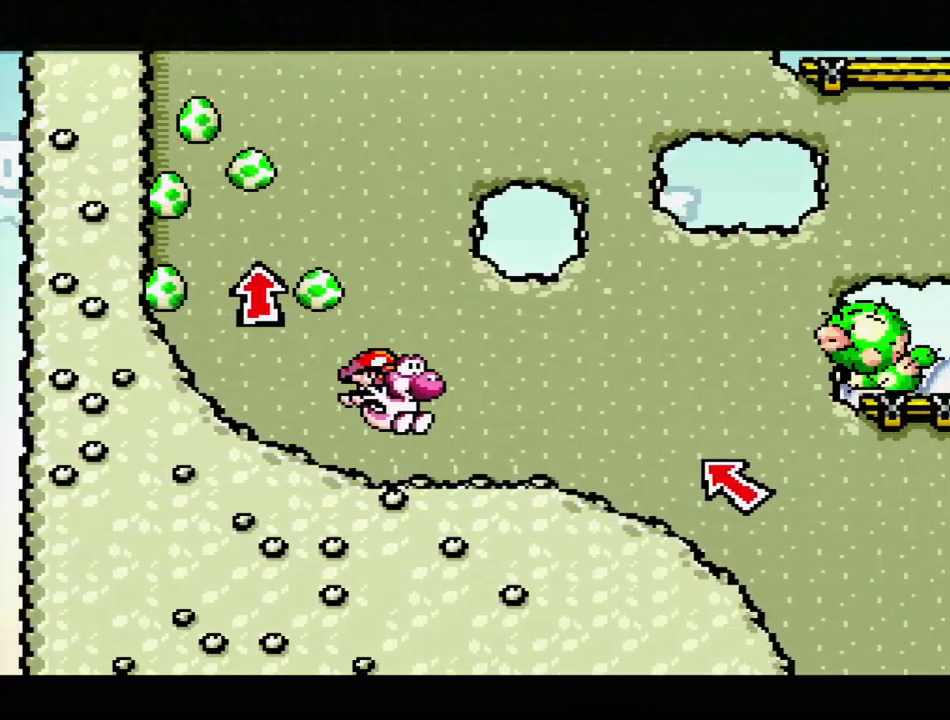
{"buttons": ["A"], "events": [[100, "DPAD_RIGHT", "up"], [350, "A", "down"]]}
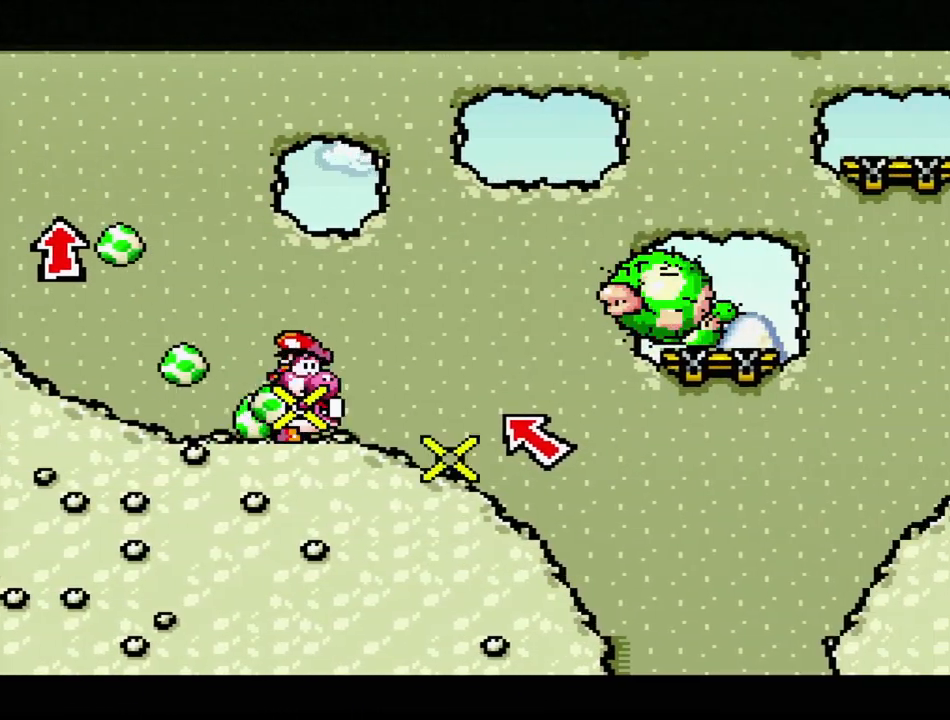
{"buttons": ["DPAD_LEFT"], "events": [[367, "A", "up"], [400, "DPAD_LEFT", "down"]]}
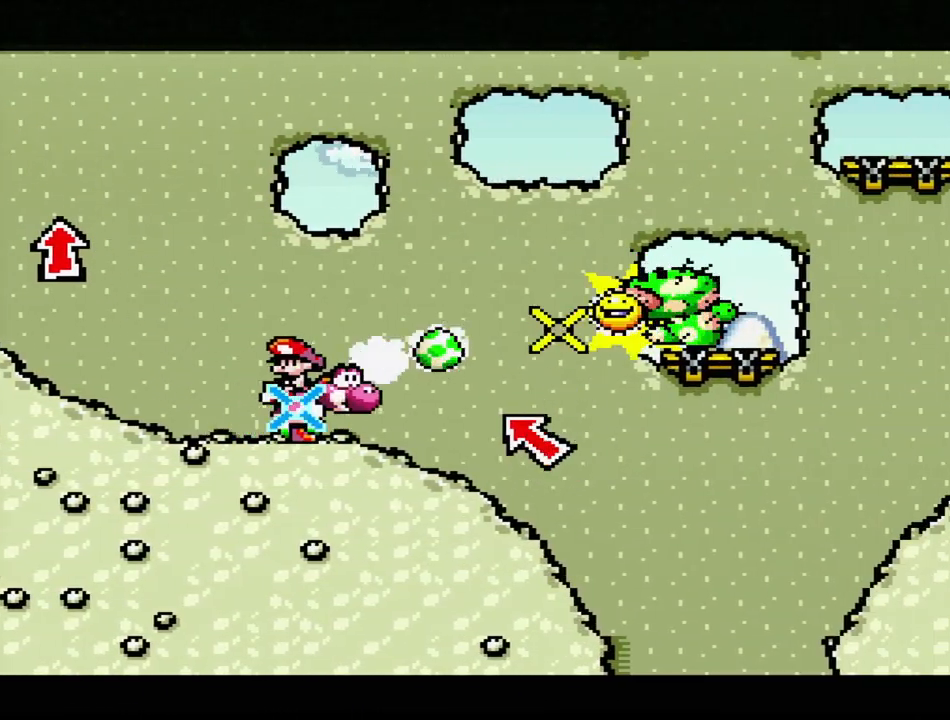
{"buttons": ["Y", "DPAD_DOWN", "DPAD_RIGHT"], "events": [[167, "Y", "down"], [233, "B", "down"], [400, "DPAD_DOWN", "down"], [433, "DPAD_LEFT", "up"], [433, "DPAD_RIGHT", "down"], [450, "B", "up"]]}
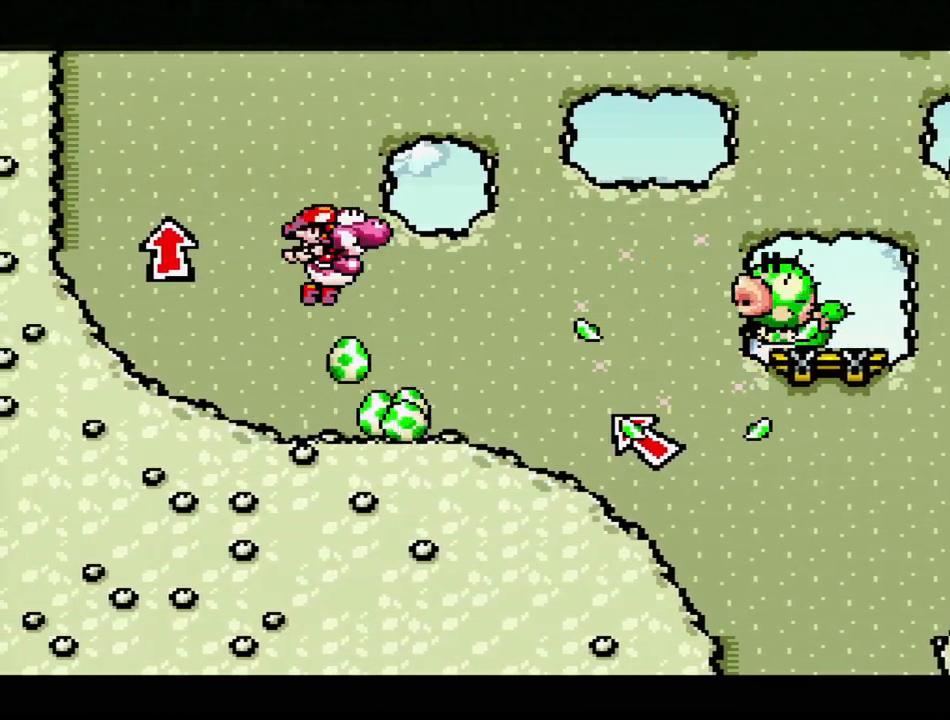
{"buttons": ["Y", "DPAD_RIGHT"], "events": [[50, "DPAD_DOWN", "up"]]}
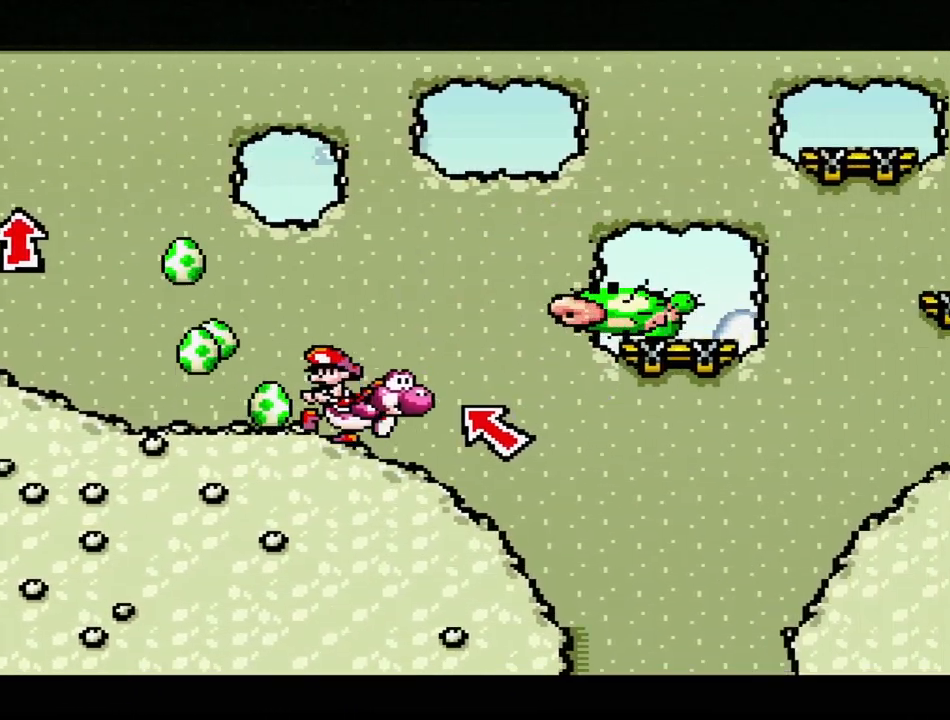
{"buttons": ["Y", "DPAD_RIGHT"], "events": [[117, "DPAD_RIGHT", "up"], [283, "DPAD_RIGHT", "down"], [383, "B", "down"], [500, "B", "up"]]}
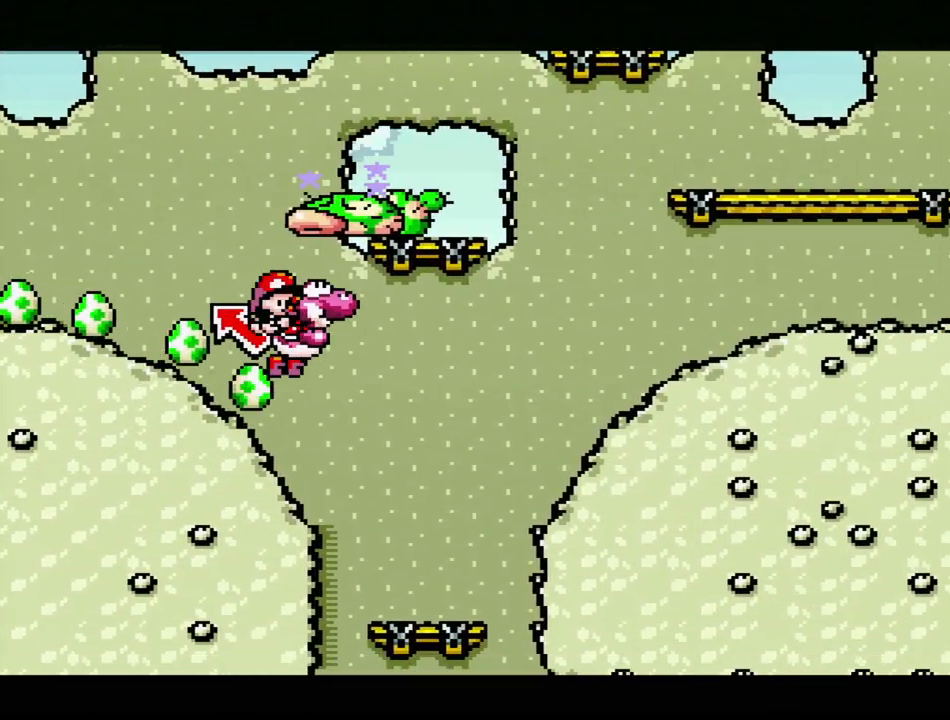
{"buttons": ["B", "Y", "DPAD_RIGHT"], "events": [[250, "B", "down"]]}
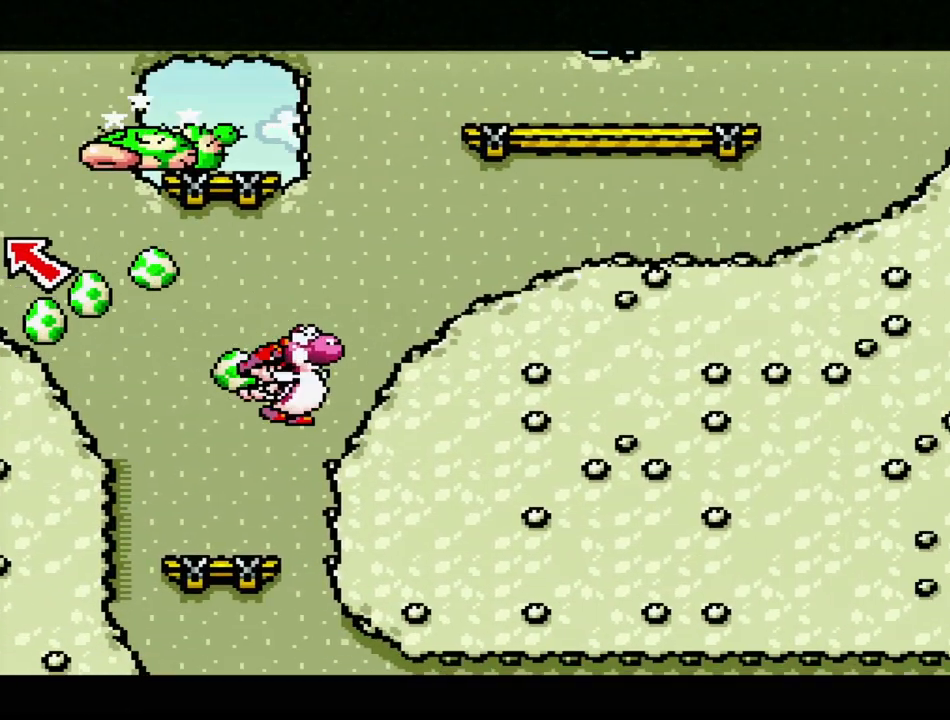
{"buttons": ["Y", "DPAD_RIGHT"], "events": [[117, "B", "up"]]}
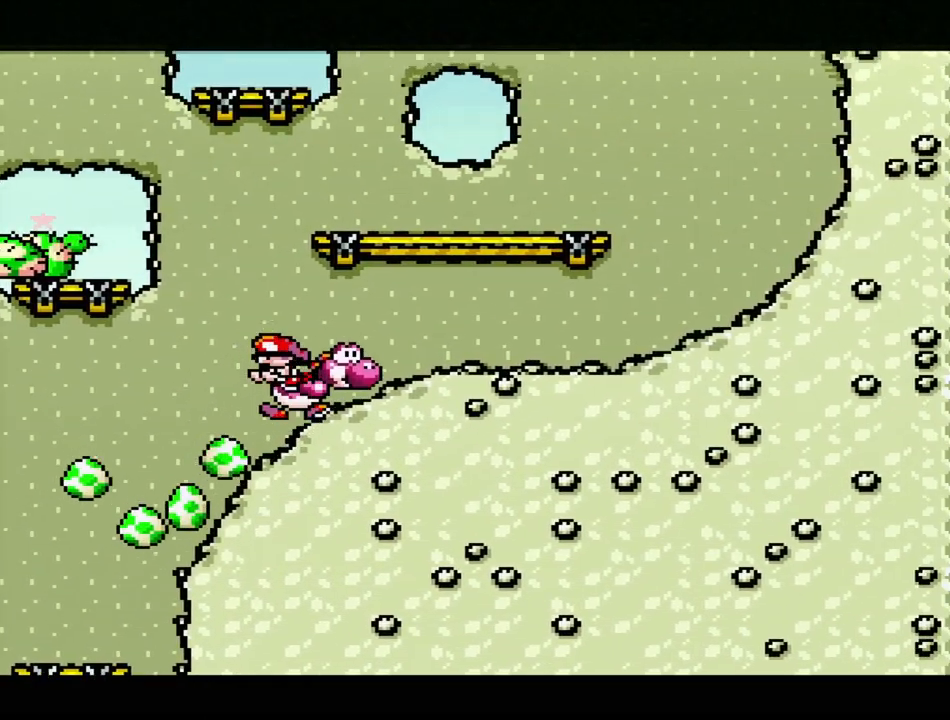
{"buttons": ["B", "Y", "DPAD_LEFT"], "events": [[100, "B", "down"], [183, "DPAD_RIGHT", "up"], [317, "DPAD_LEFT", "down"]]}
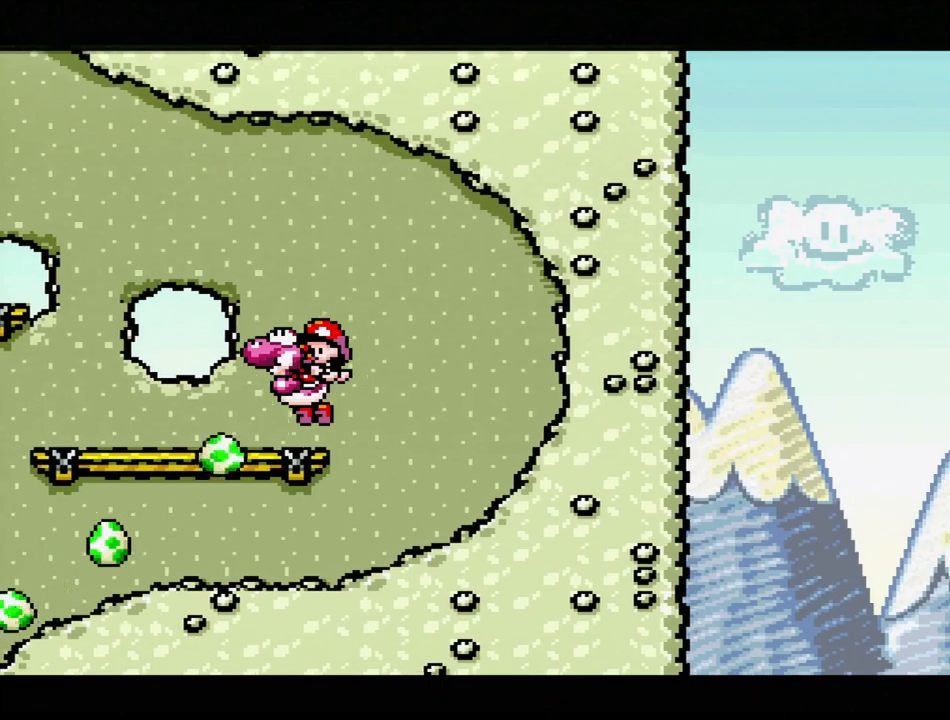
{"buttons": ["B", "Y", "DPAD_LEFT"], "events": [[183, "B", "up"], [417, "B", "down"]]}
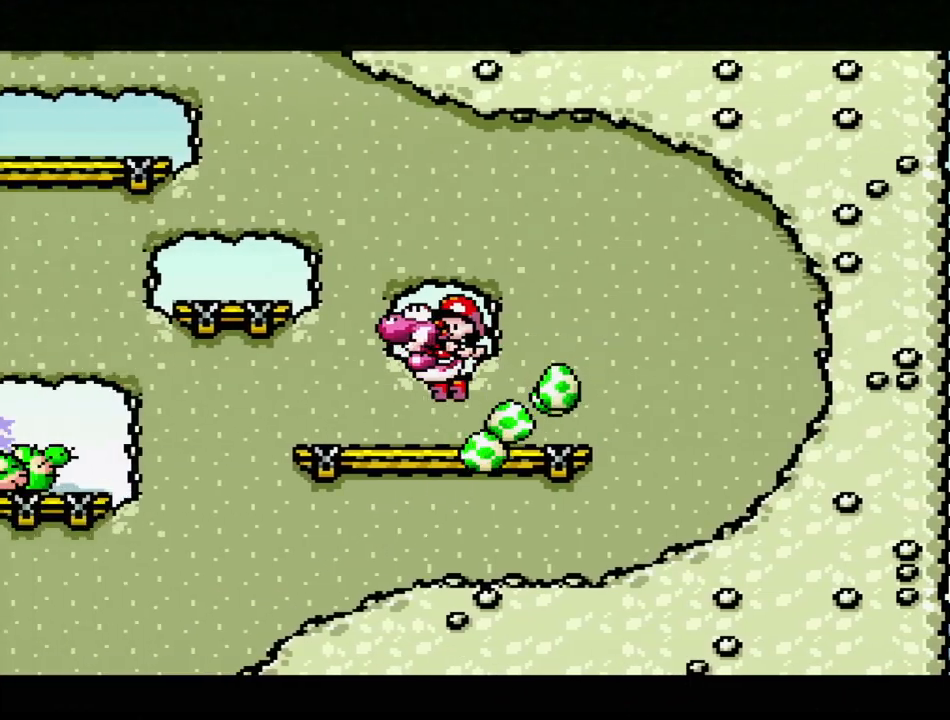
{"buttons": ["B", "Y"], "events": [[150, "DPAD_LEFT", "up"], [233, "DPAD_RIGHT", "down"], [267, "B", "up"], [417, "DPAD_RIGHT", "up"], [467, "B", "down"]]}
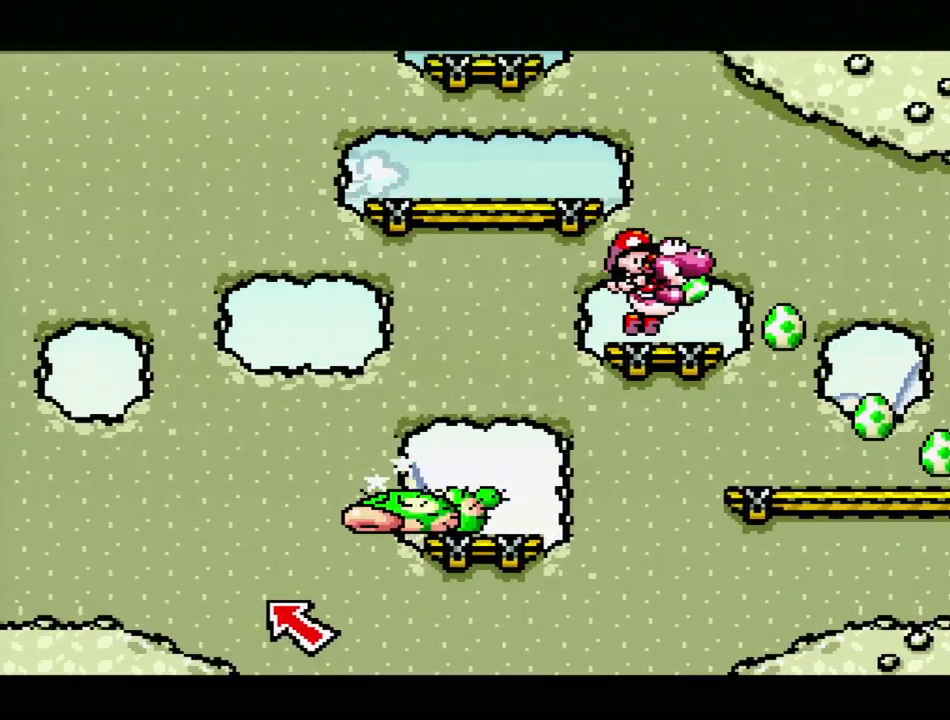
{"buttons": ["Y"], "events": [[33, "DPAD_LEFT", "down"], [67, "DPAD_UP", "down"], [250, "DPAD_UP", "up"], [317, "B", "up"], [400, "DPAD_LEFT", "up"]]}
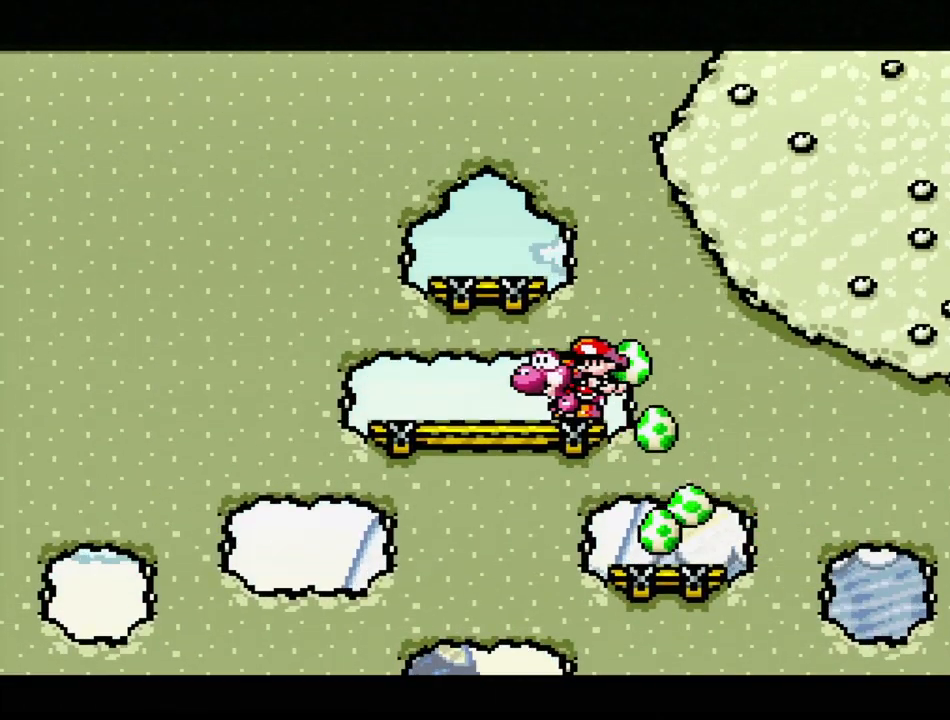
{"buttons": ["B", "Y", "DPAD_LEFT"], "events": [[67, "B", "down"], [133, "DPAD_RIGHT", "down"], [300, "DPAD_RIGHT", "up"], [300, "DPAD_UP", "down"], [317, "DPAD_LEFT", "down"], [333, "DPAD_UP", "up"], [417, "DPAD_UP", "down"], [500, "DPAD_UP", "up"]]}
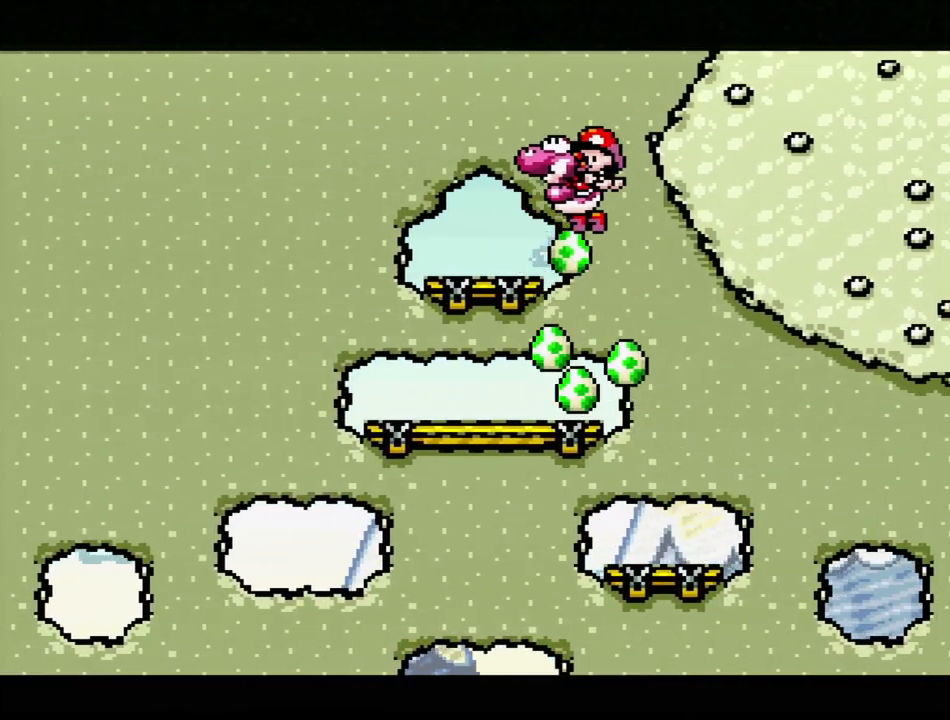
{"buttons": ["B", "Y", "DPAD_RIGHT"], "events": [[83, "B", "up"], [100, "DPAD_LEFT", "up"], [250, "DPAD_RIGHT", "down"], [317, "B", "down"]]}